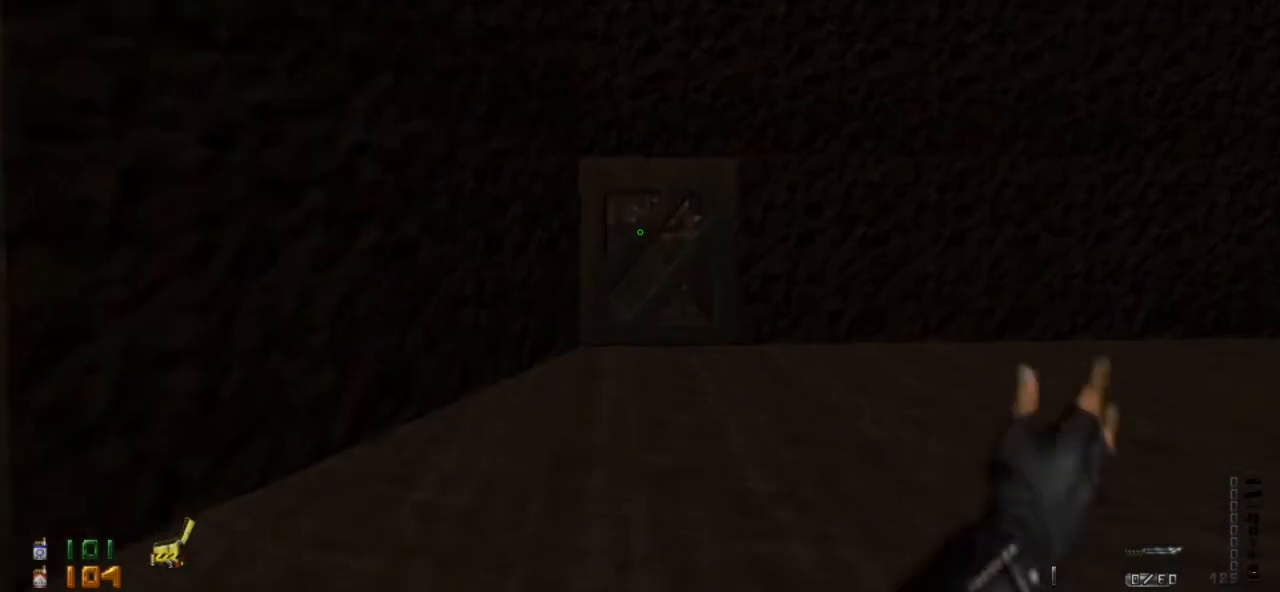
Gameplay with keyboard and mouse; each line is a JSON object with the keys and mouse buttons held at the frame after it. "events" lists presses ("down") and releases ("up") of "0", "1", "2", "3", "4", "5", "6", "7", "8", "9", "a", "alt", "caps_lock", "ctrl", "d", "e", "escape", "f", "q", "r", "s", "shift", "space", "tab", "tilde", "w", "mouse_left" and "mouse_right" between this image and that frame as [ms after this image, input, new state], when the widget could be followed in between. "mouse_left", "mouse_right" = the "left", "right" buttons of the "mouse" list. No other keys are recorded. Not read: mouse_move.
{"keys": ["s"], "mouse": [], "events": [[100, "s", "down"]]}
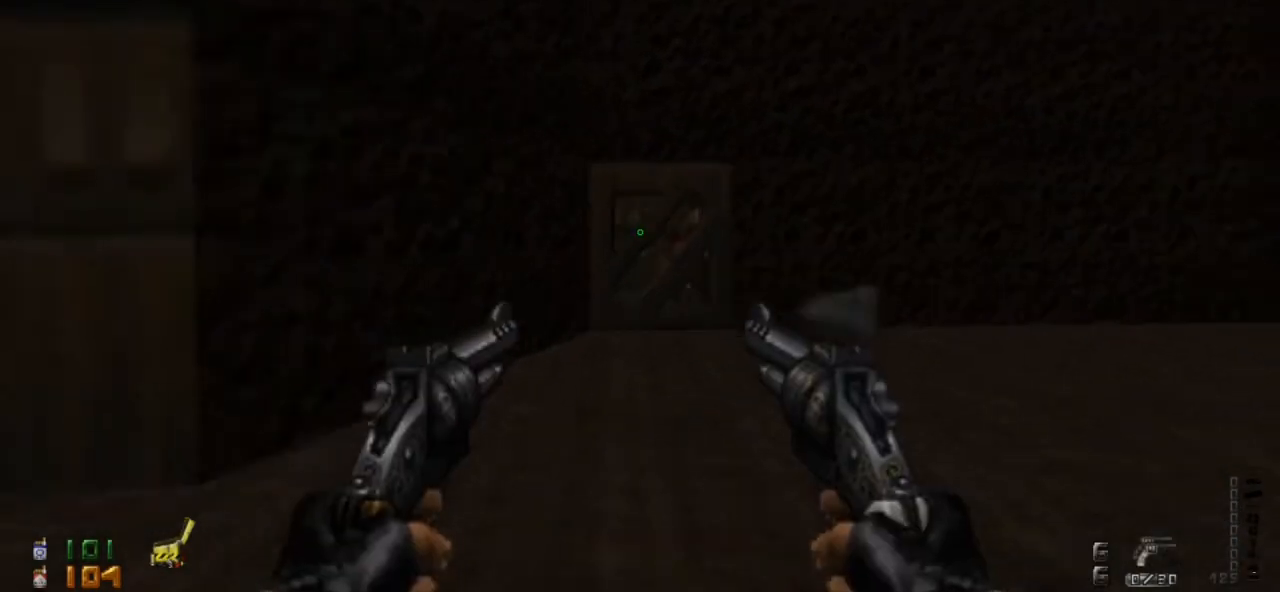
{"keys": ["s"], "mouse": [], "events": []}
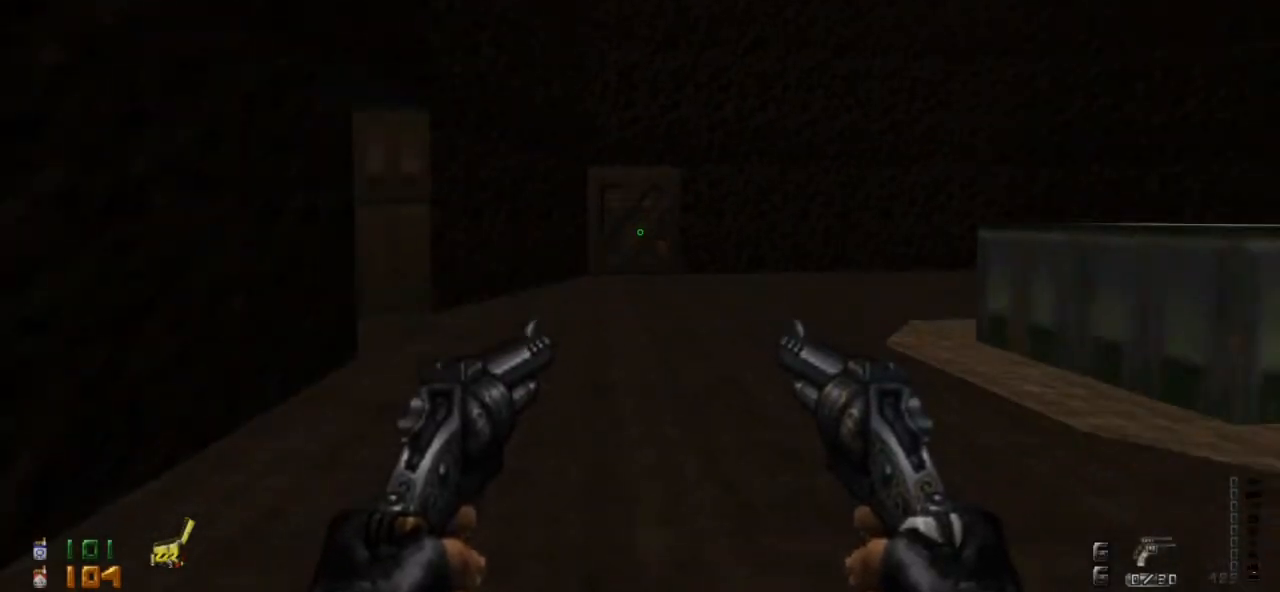
{"keys": ["d"], "mouse": [], "events": [[200, "s", "up"], [233, "d", "down"]]}
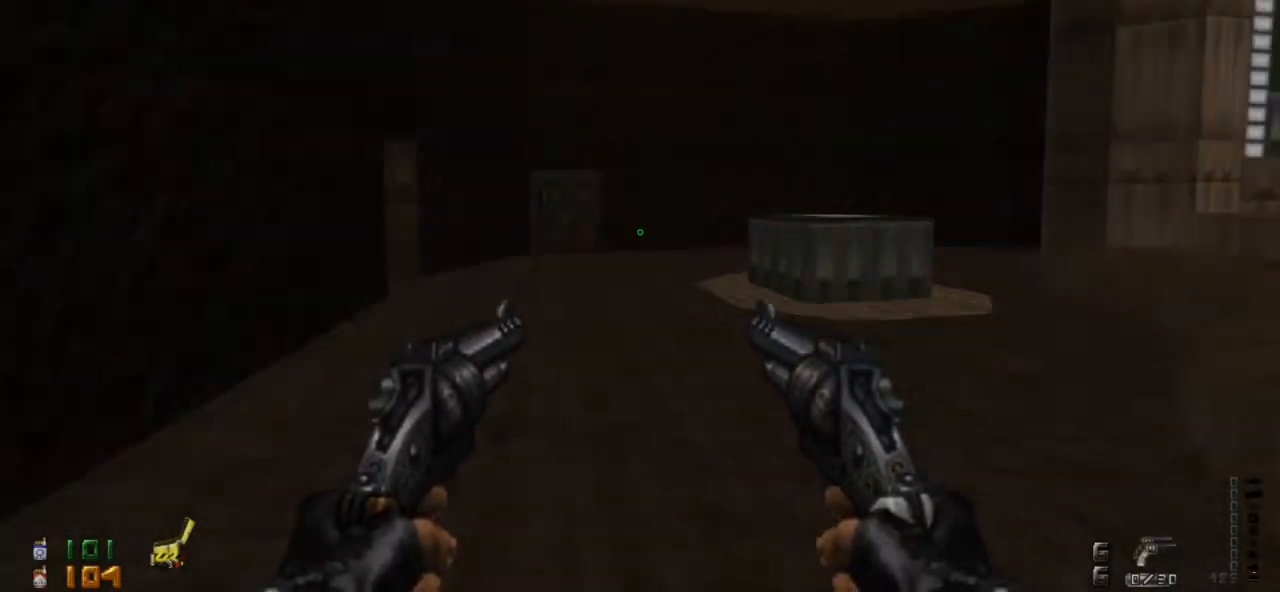
{"keys": ["a"], "mouse": [], "events": [[33, "d", "up"], [167, "a", "down"]]}
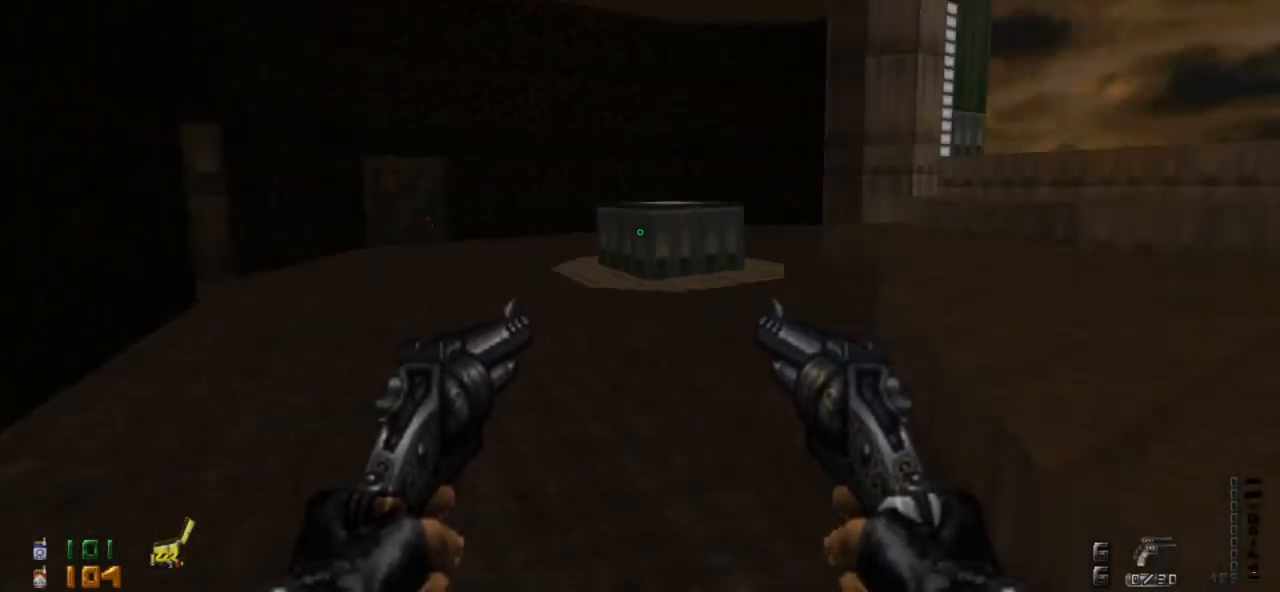
{"keys": ["a", "w"], "mouse": [], "events": [[333, "w", "down"]]}
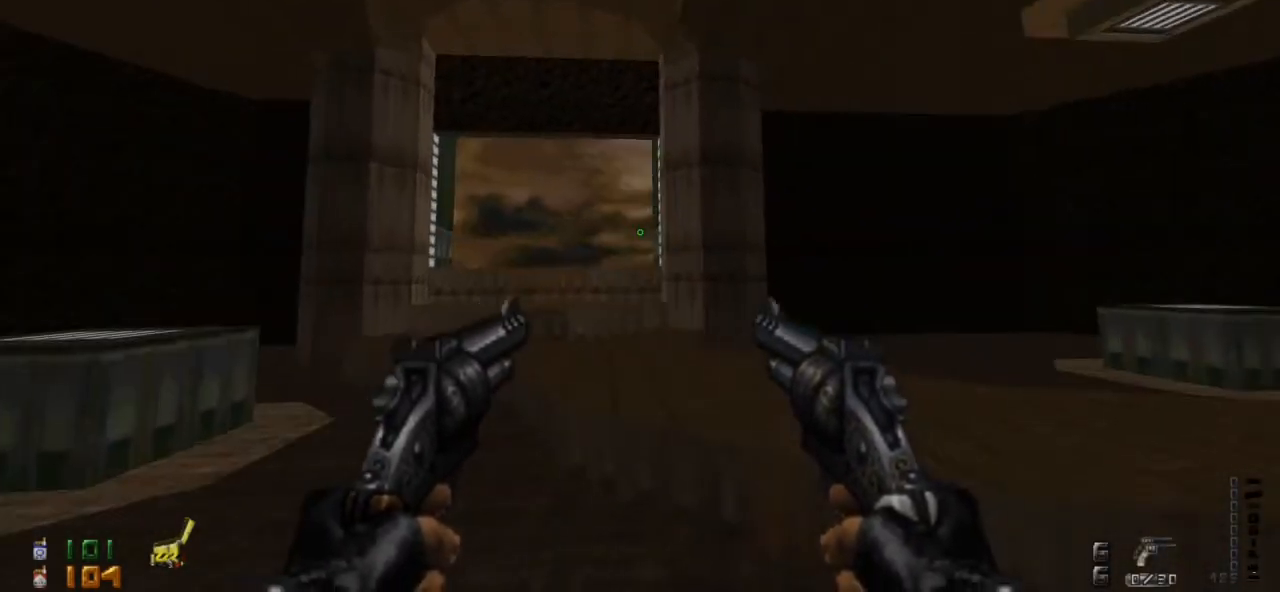
{"keys": ["w"], "mouse": [], "events": [[267, "a", "up"]]}
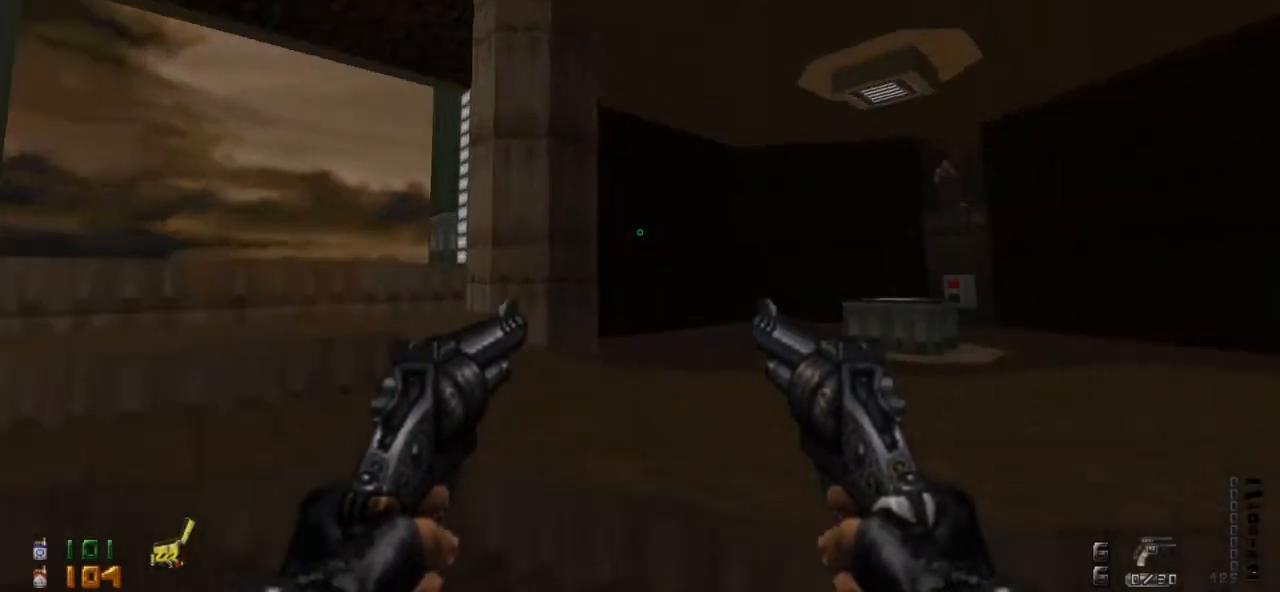
{"keys": [], "mouse": [], "events": [[367, "w", "up"]]}
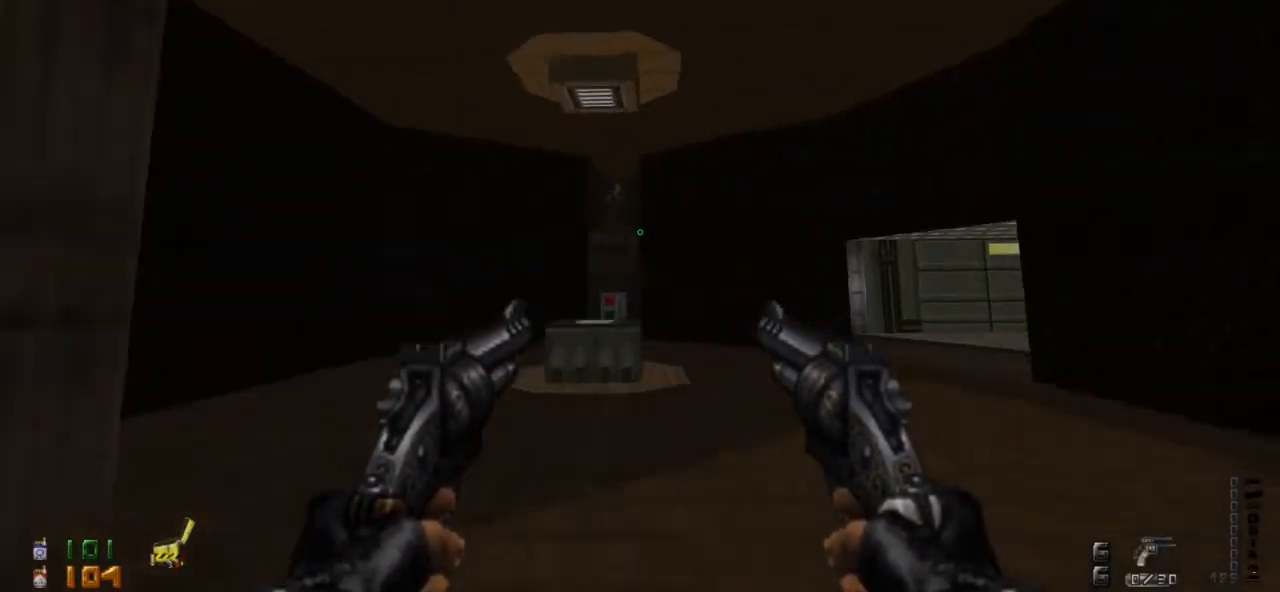
{"keys": [], "mouse": ["left"], "events": [[433, "mouse_left", "down"]]}
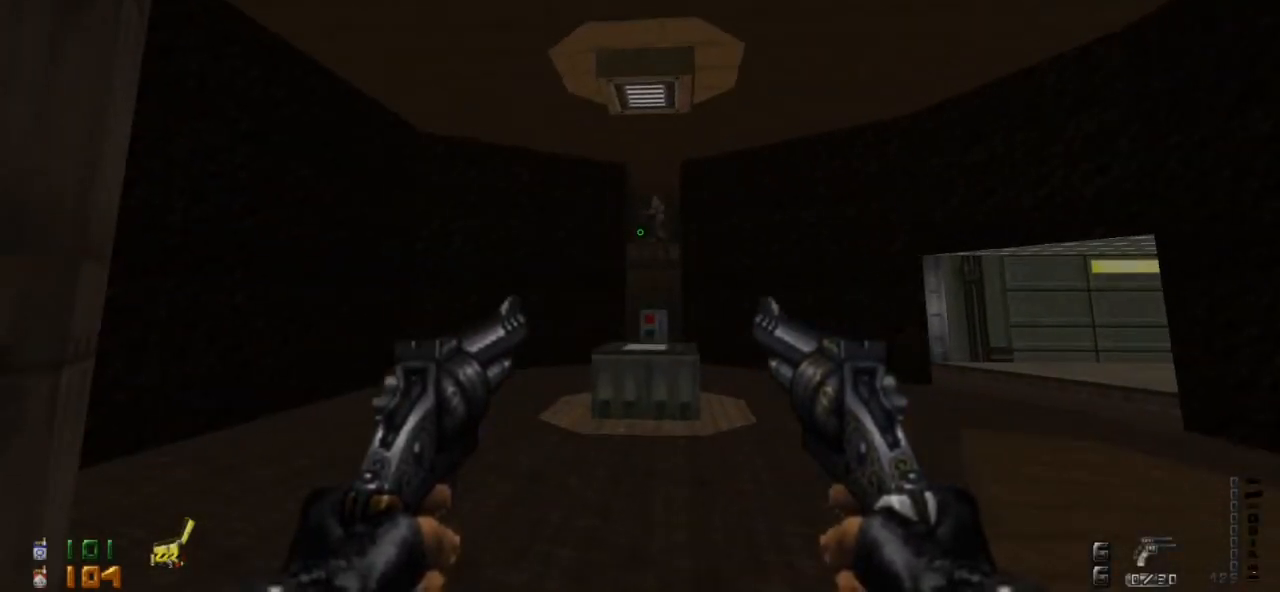
{"keys": [], "mouse": [], "events": [[433, "mouse_left", "up"]]}
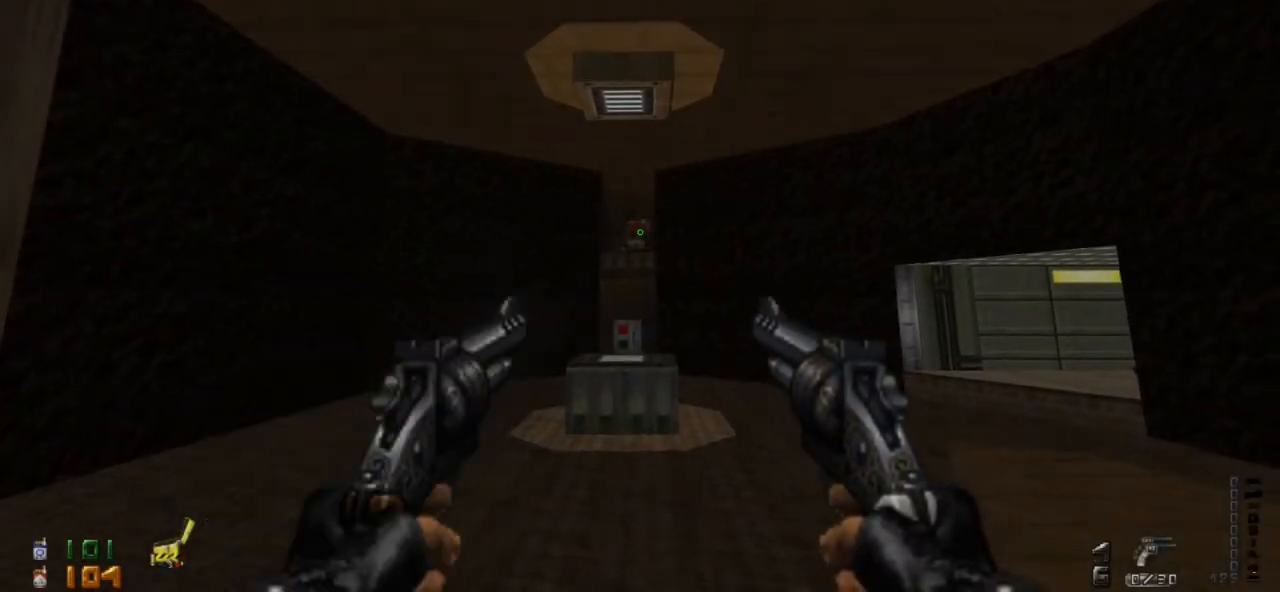
{"keys": ["r", "w"], "mouse": [], "events": [[233, "w", "down"], [467, "r", "down"]]}
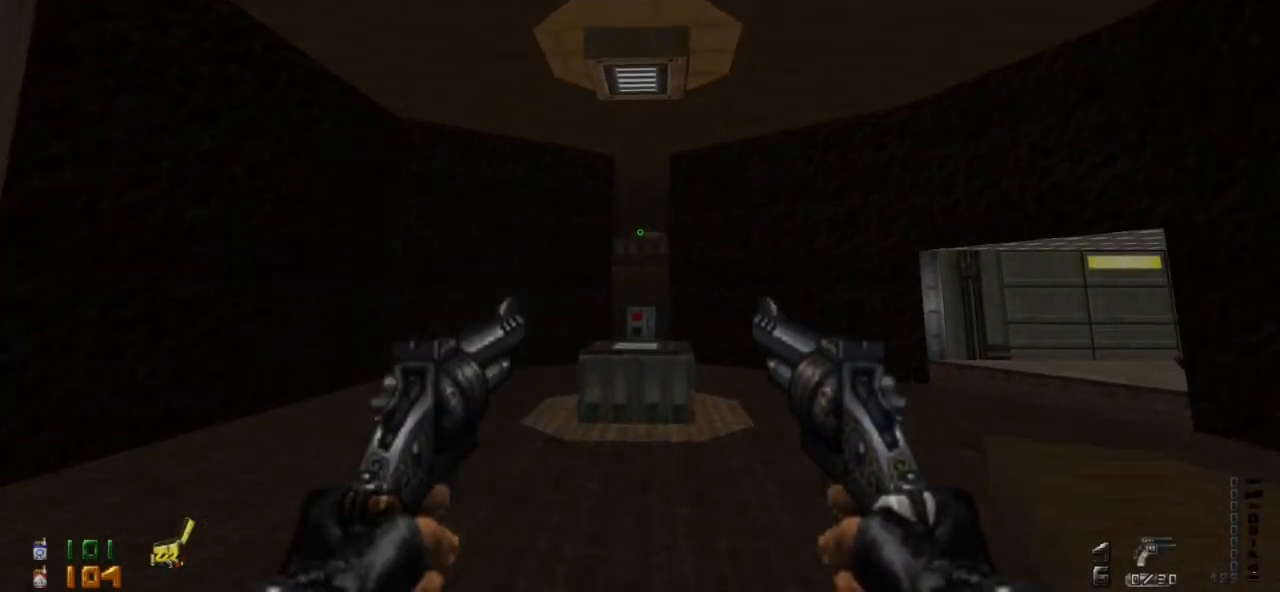
{"keys": ["w"], "mouse": [], "events": [[67, "r", "up"]]}
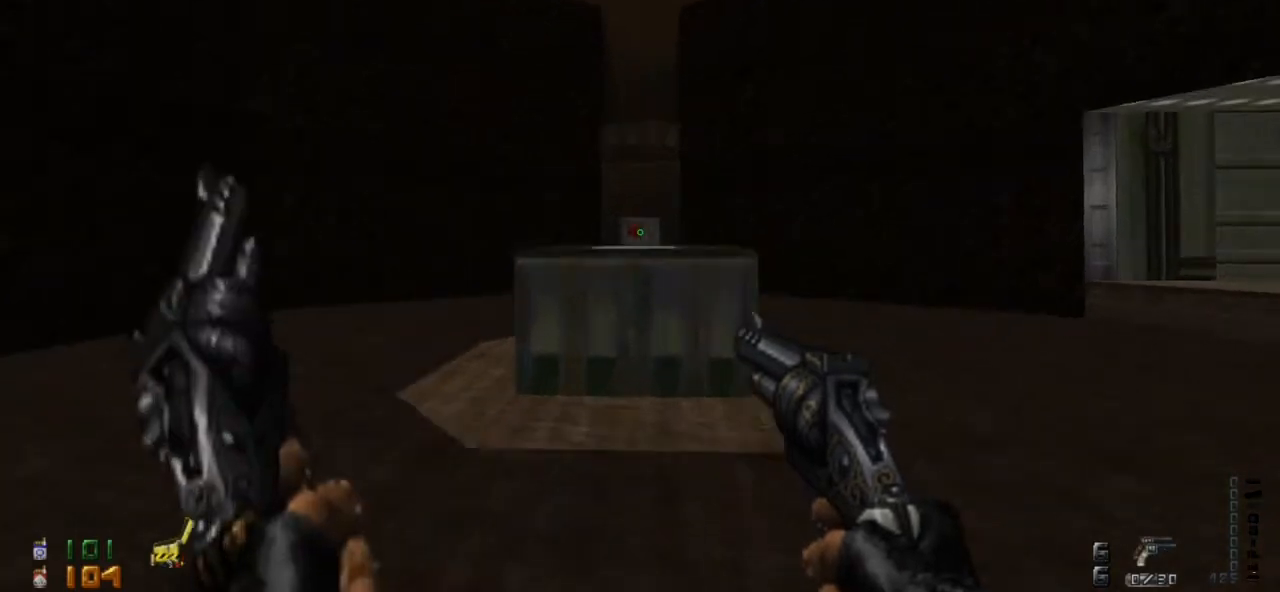
{"keys": ["w"], "mouse": [], "events": [[300, "space", "down"], [500, "space", "up"]]}
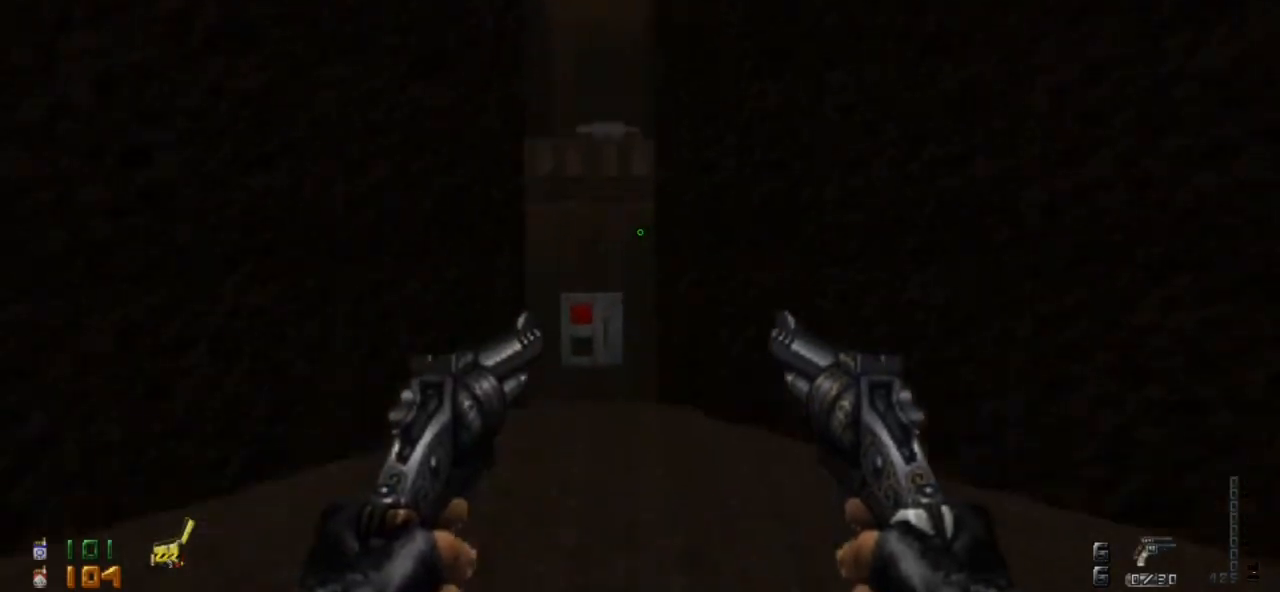
{"keys": ["w"], "mouse": [], "events": []}
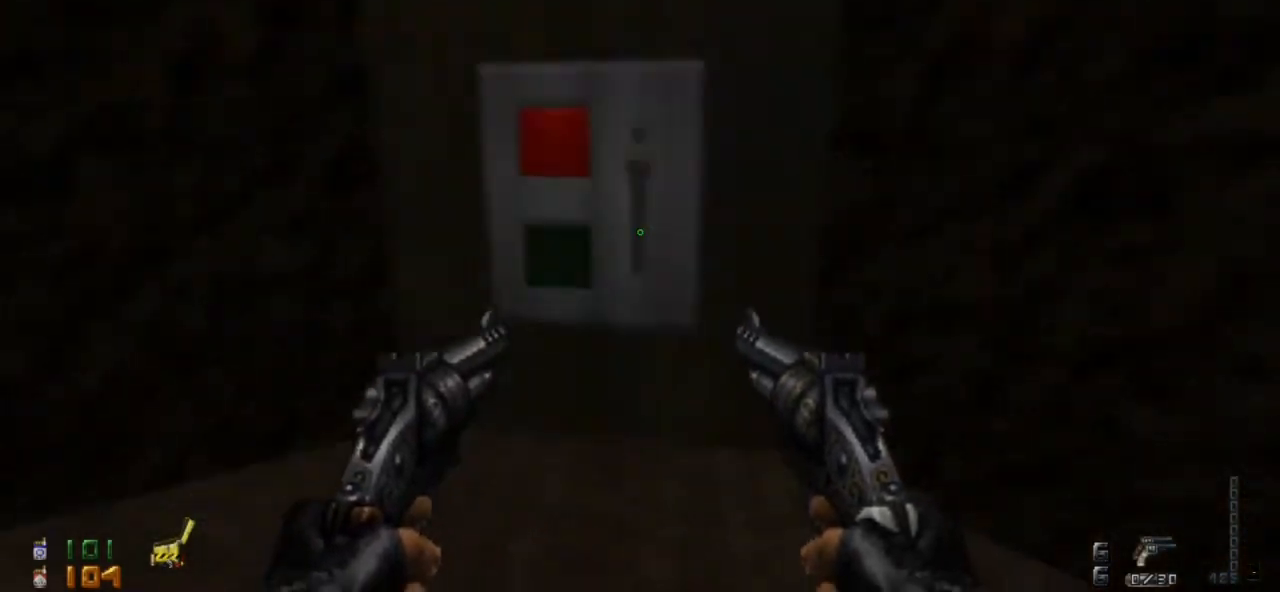
{"keys": ["s"], "mouse": [], "events": [[133, "w", "up"], [200, "e", "down"], [267, "e", "up"], [367, "s", "down"]]}
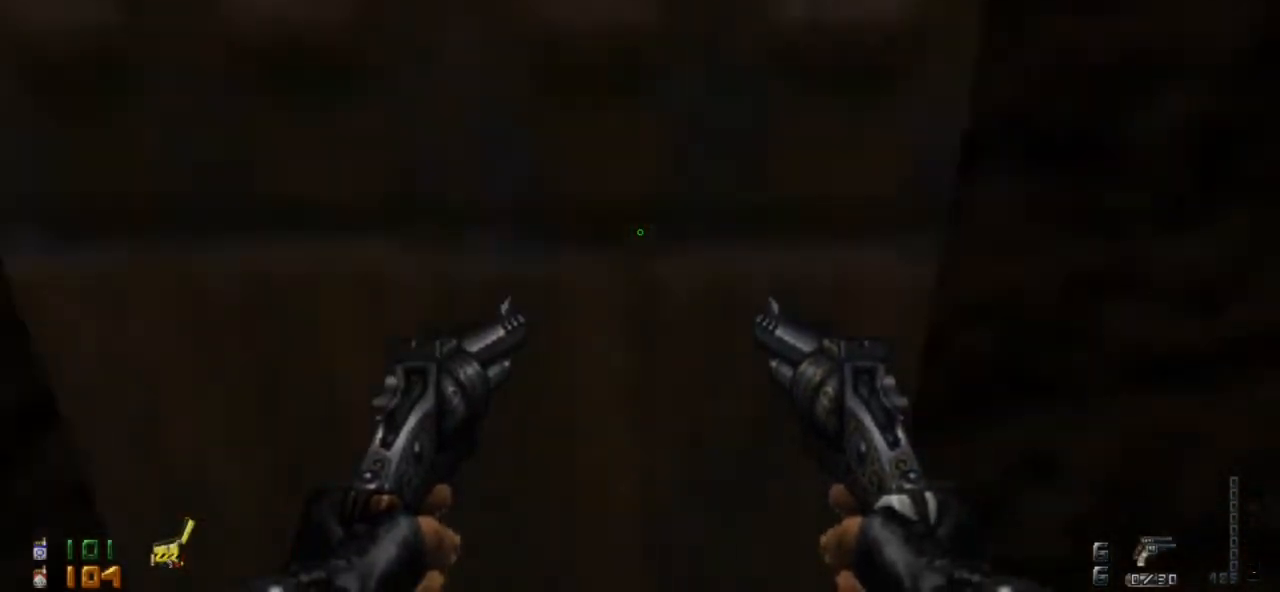
{"keys": ["w"], "mouse": [], "events": [[67, "s", "up"], [167, "w", "down"]]}
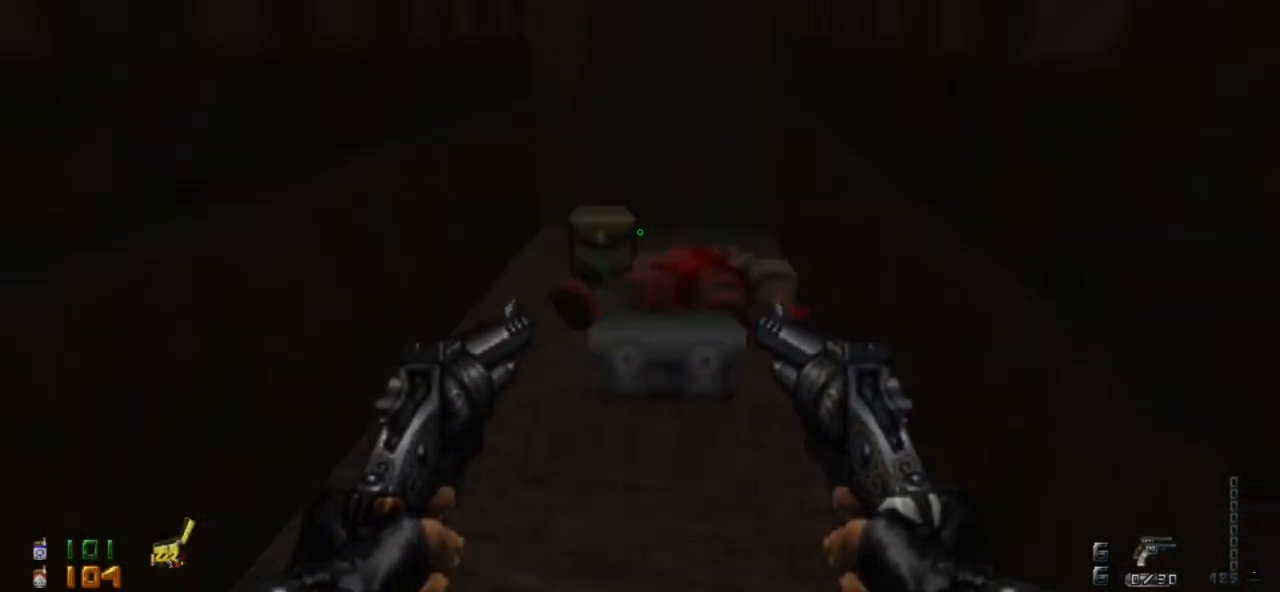
{"keys": ["s"], "mouse": [], "events": [[267, "w", "up"], [500, "s", "down"]]}
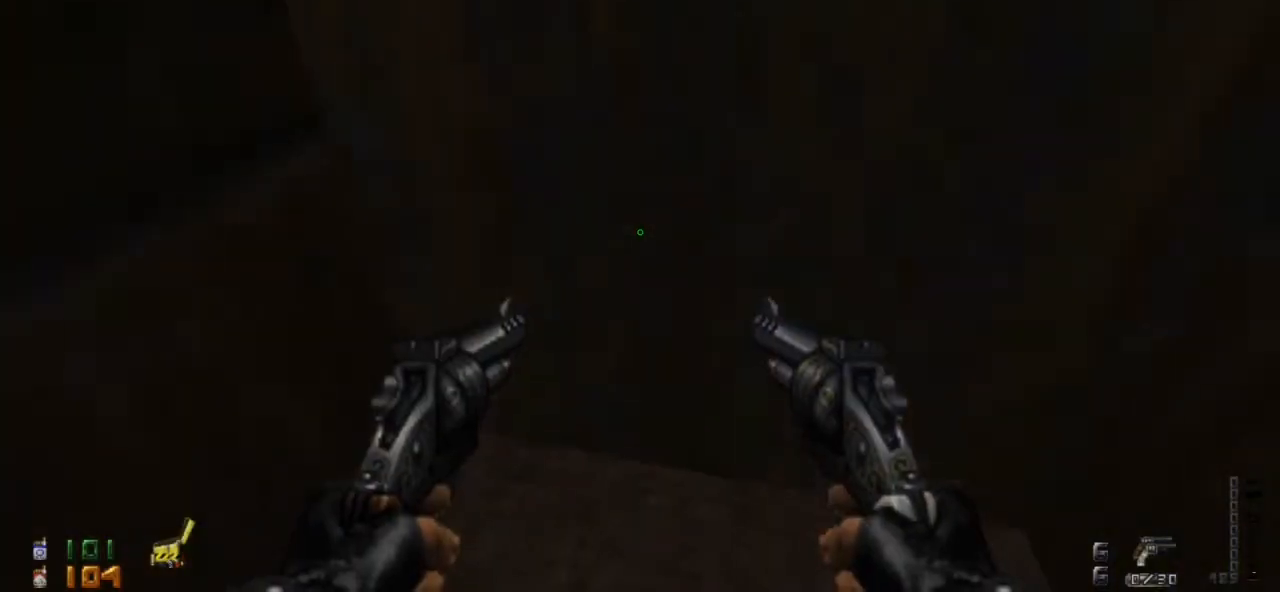
{"keys": ["2"], "mouse": [], "events": [[133, "s", "up"], [467, "2", "down"]]}
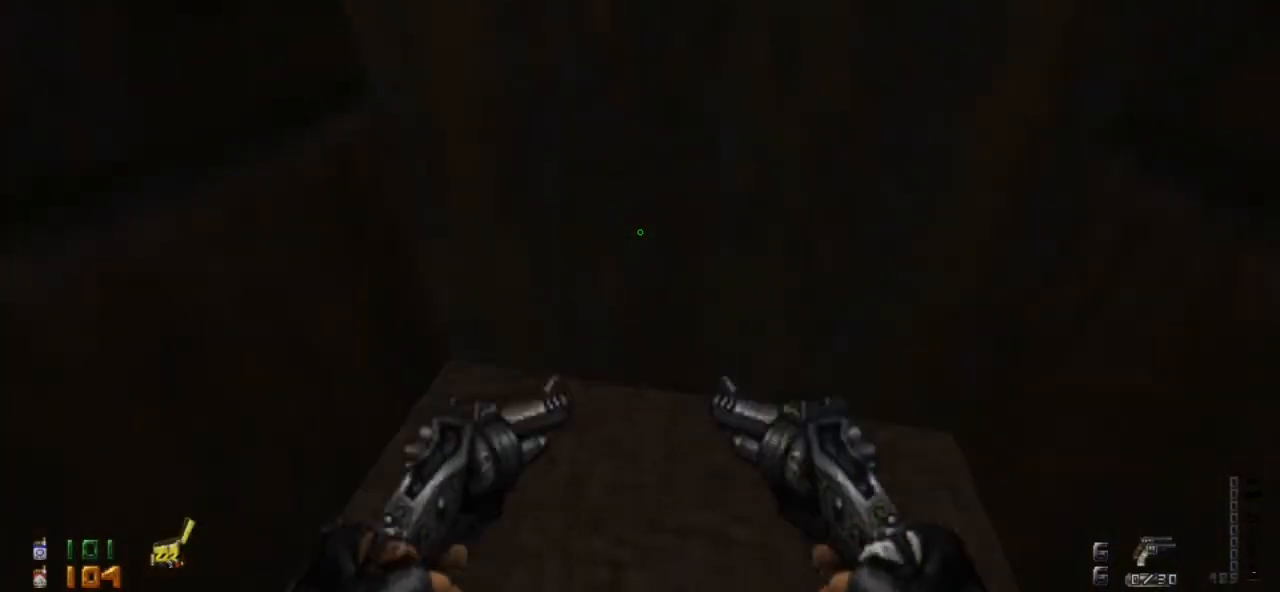
{"keys": [], "mouse": [], "events": [[167, "2", "up"]]}
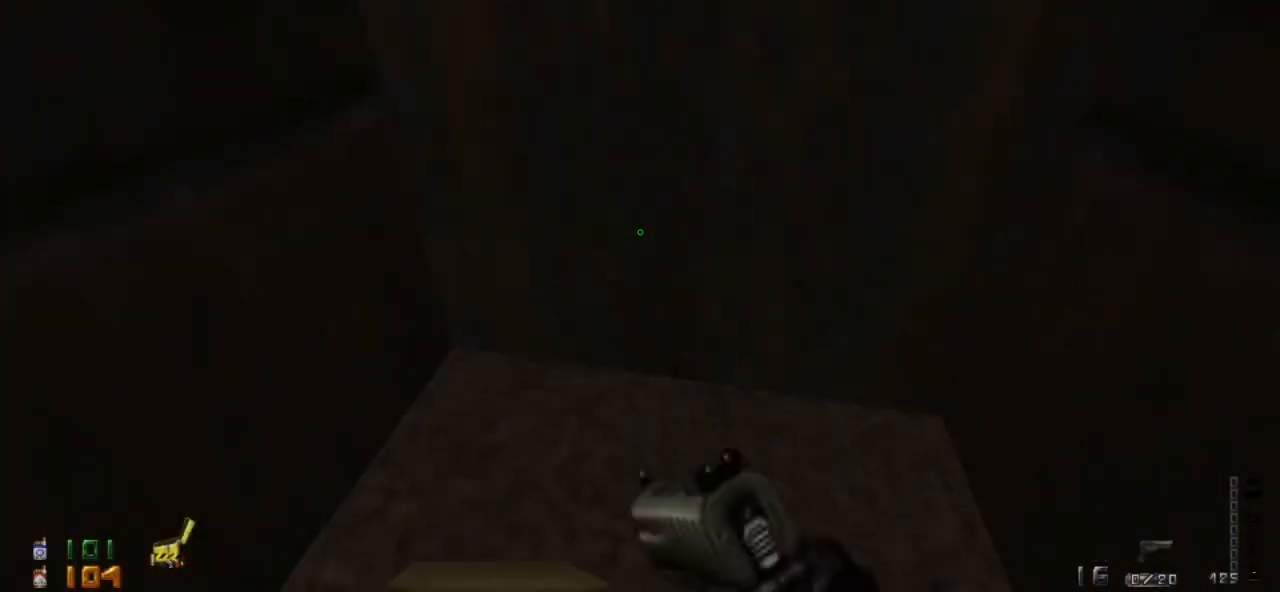
{"keys": [], "mouse": [], "events": []}
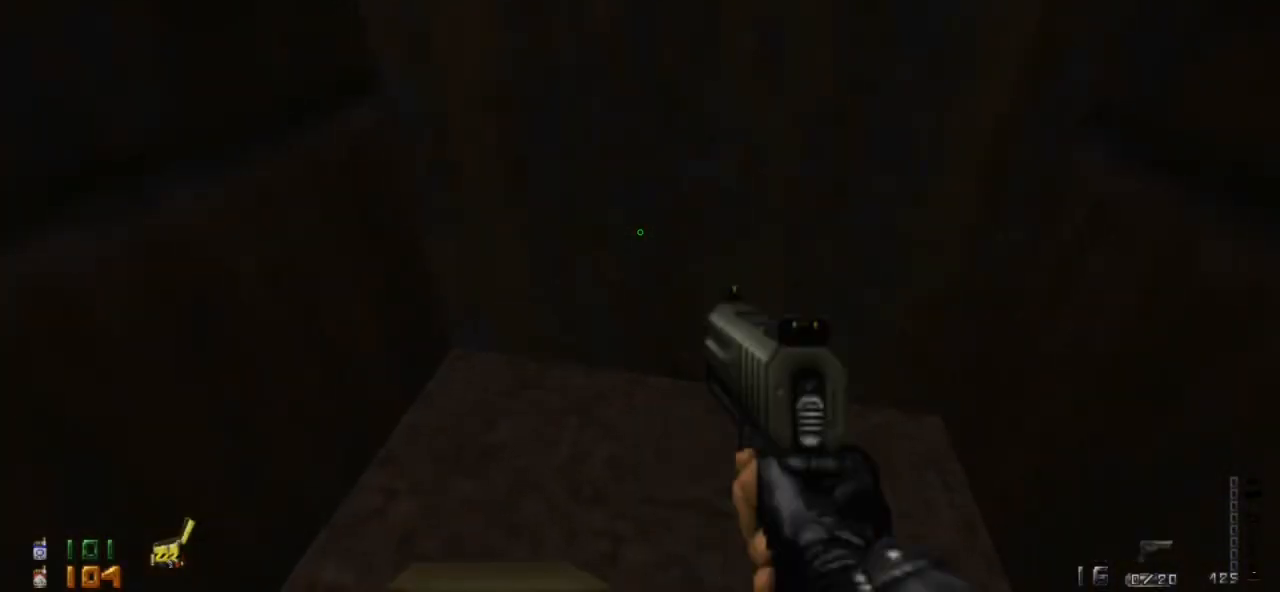
{"keys": [], "mouse": [], "events": [[100, "3", "down"], [200, "3", "up"]]}
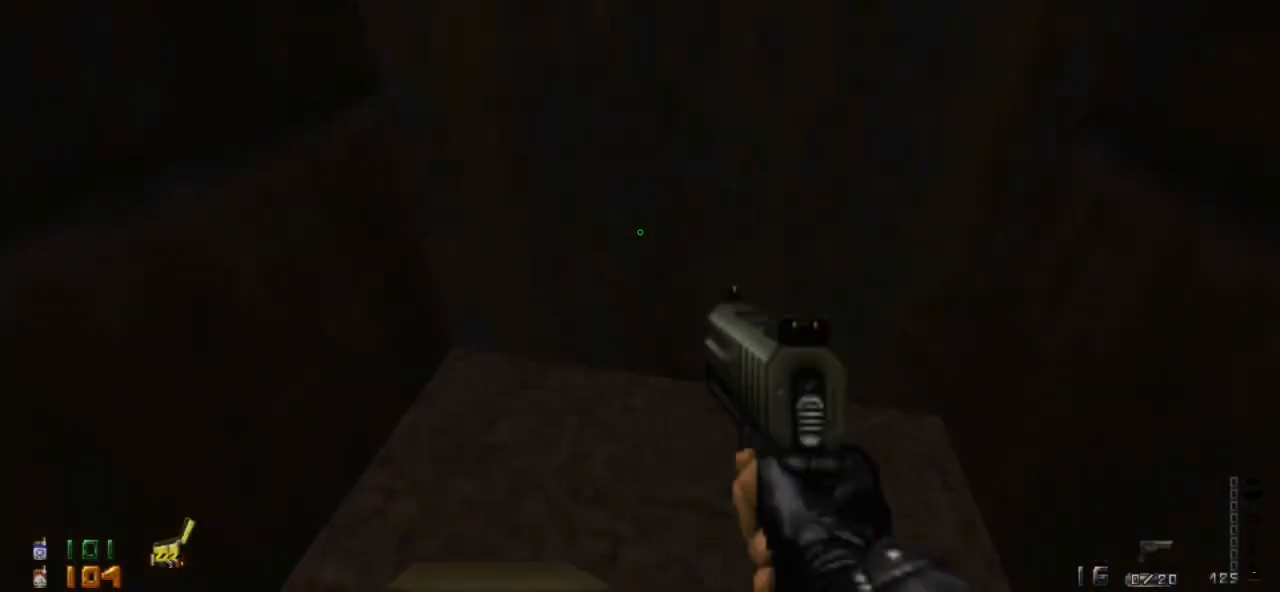
{"keys": [], "mouse": [], "events": [[200, "4", "down"], [333, "4", "up"]]}
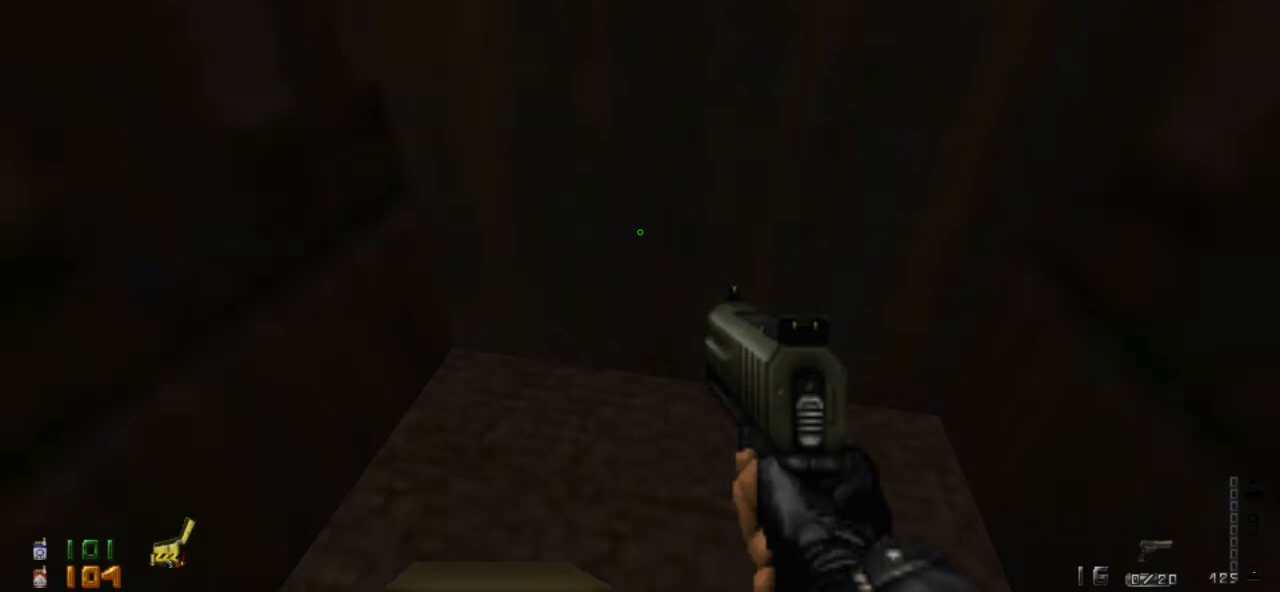
{"keys": [], "mouse": [], "events": []}
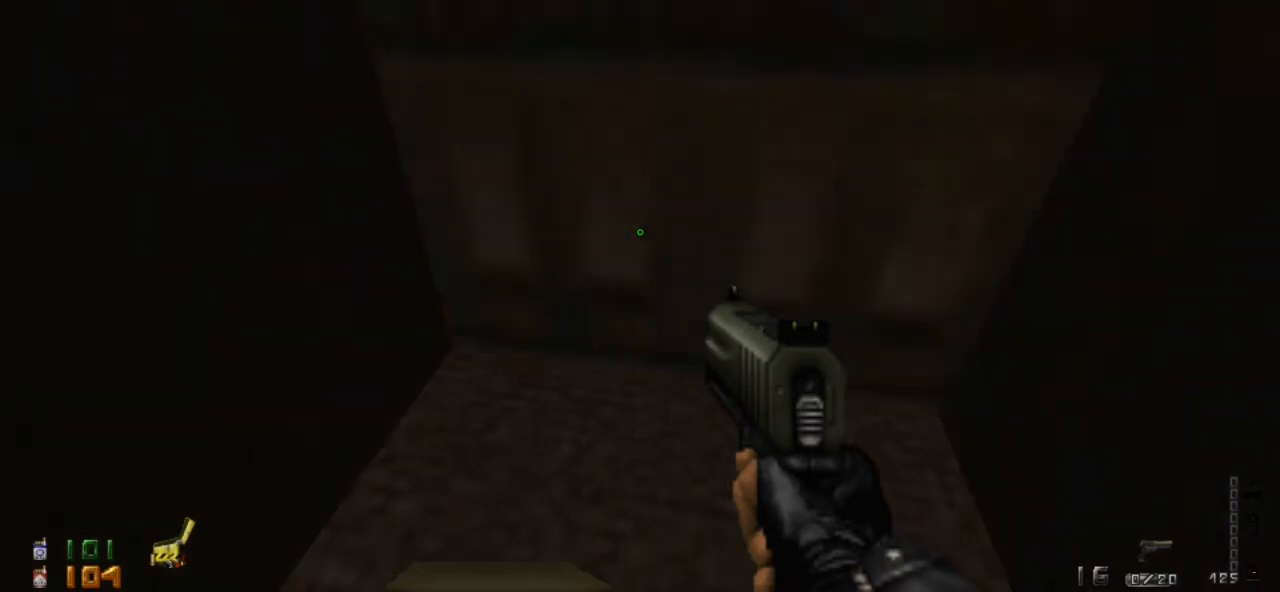
{"keys": [], "mouse": [], "events": [[267, "r", "down"], [400, "r", "up"]]}
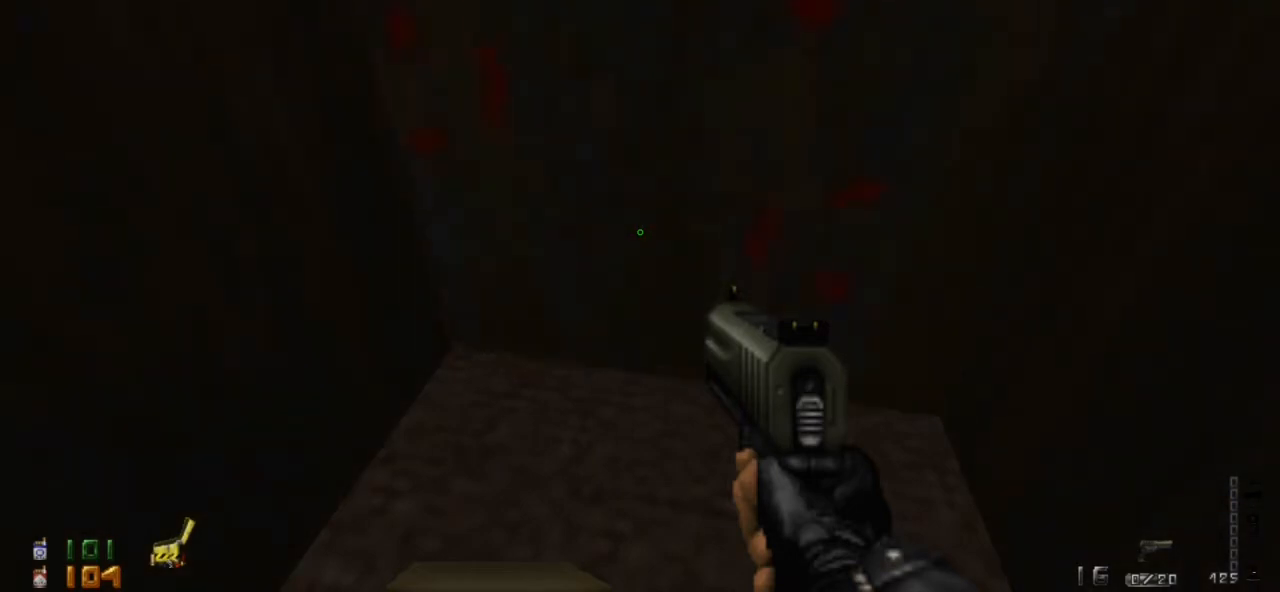
{"keys": [], "mouse": [], "events": [[300, "e", "down"], [433, "e", "up"]]}
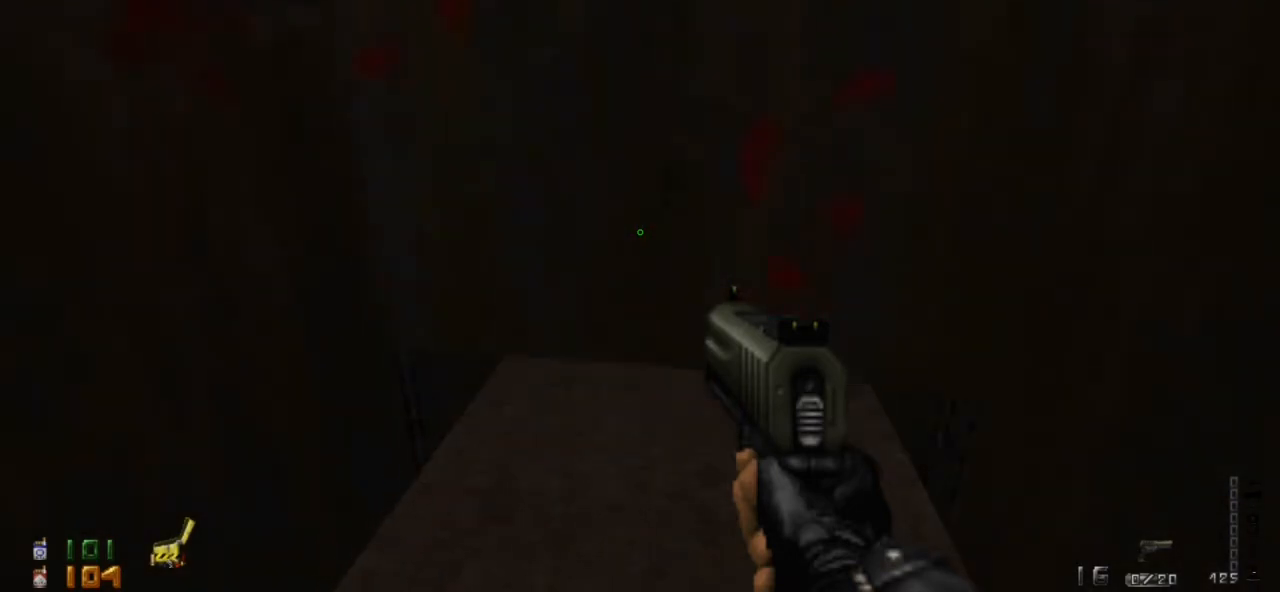
{"keys": [], "mouse": [], "events": [[233, "mouse_right", "down"], [433, "mouse_right", "up"]]}
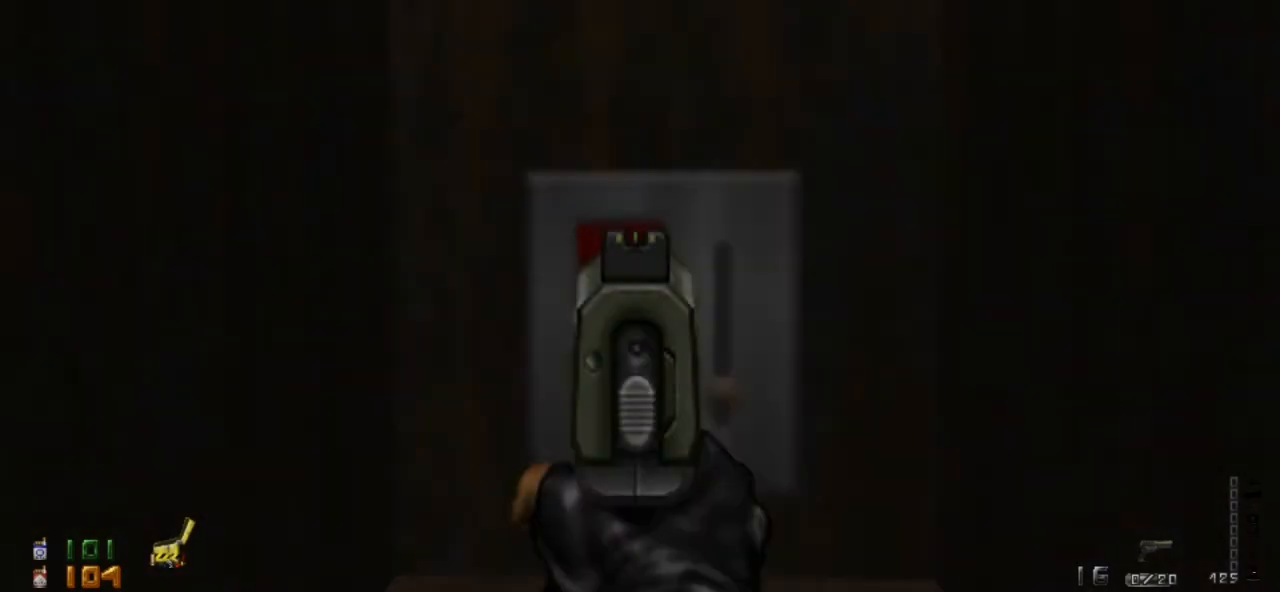
{"keys": ["w"], "mouse": [], "events": [[100, "w", "down"], [167, "mouse_right", "down"], [267, "mouse_right", "up"]]}
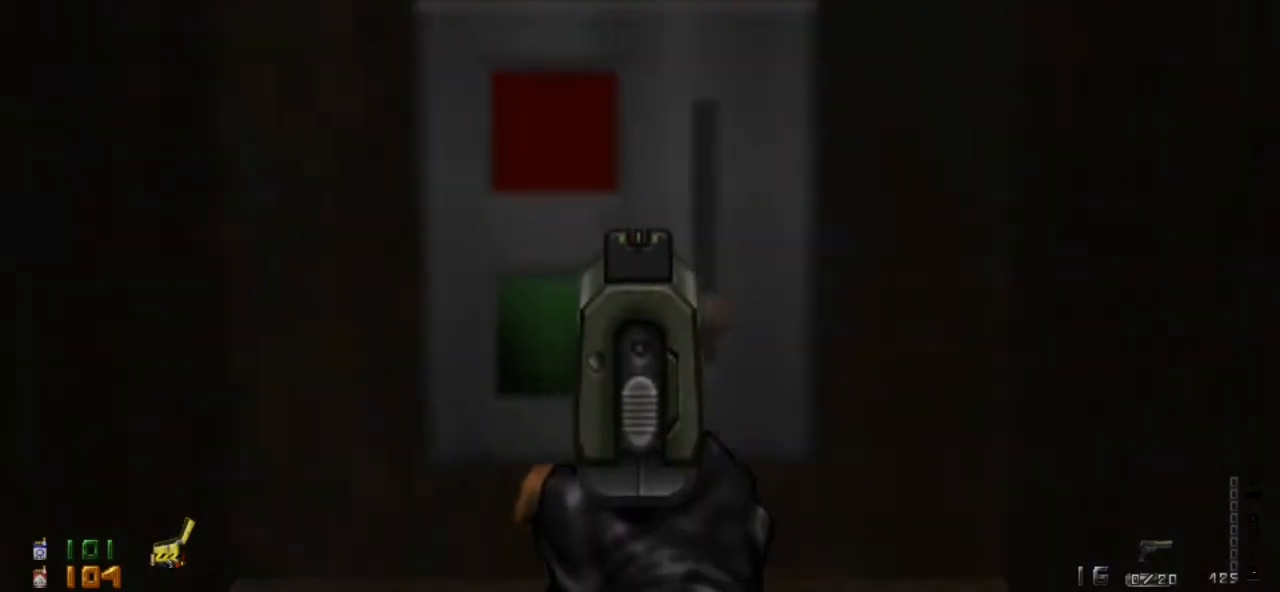
{"keys": ["d"], "mouse": [], "events": [[100, "w", "up"], [200, "e", "down"], [333, "e", "up"], [467, "d", "down"]]}
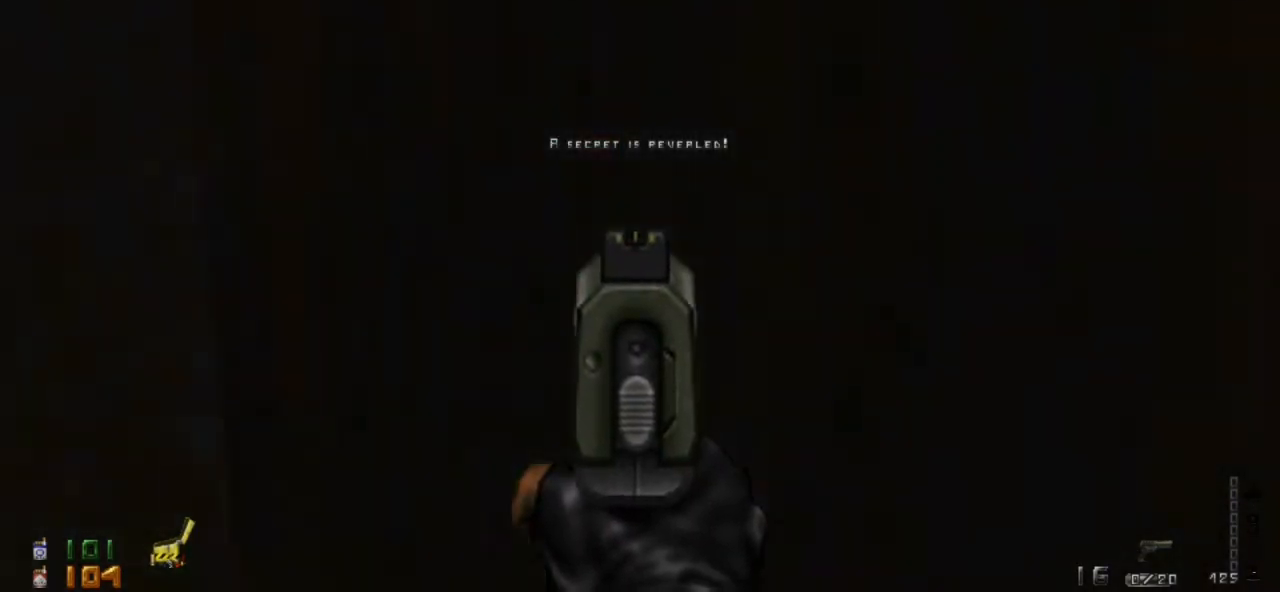
{"keys": ["d"], "mouse": [], "events": [[67, "mouse_right", "down"], [200, "mouse_right", "up"], [300, "d", "up"], [500, "d", "down"]]}
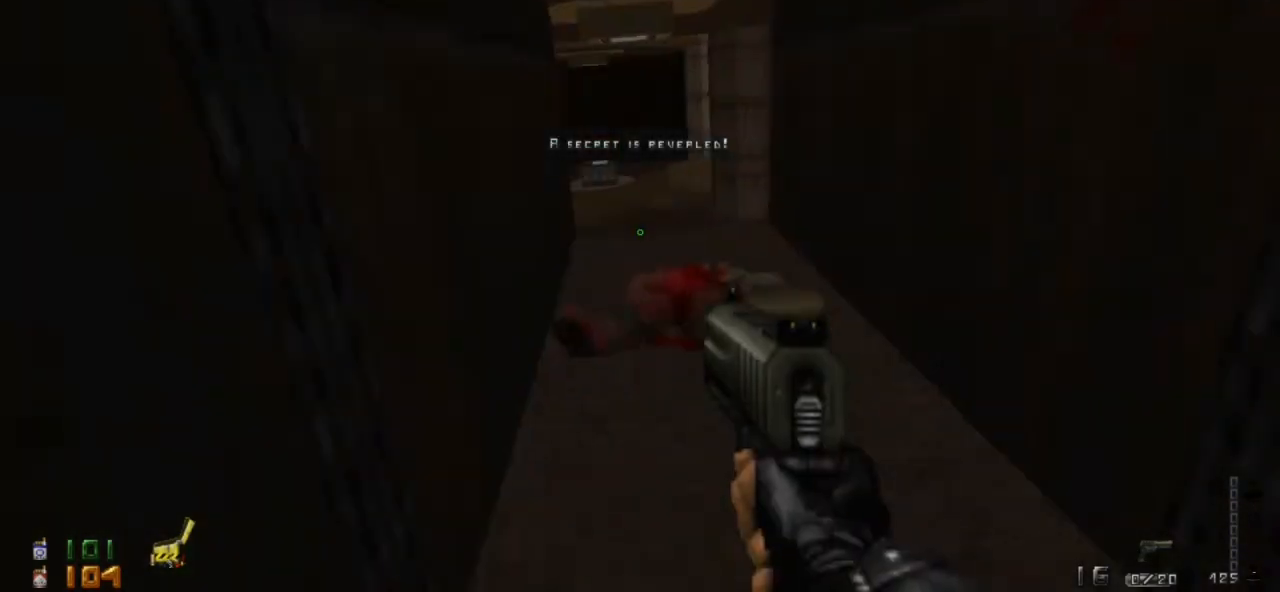
{"keys": [], "mouse": [], "events": [[133, "d", "up"]]}
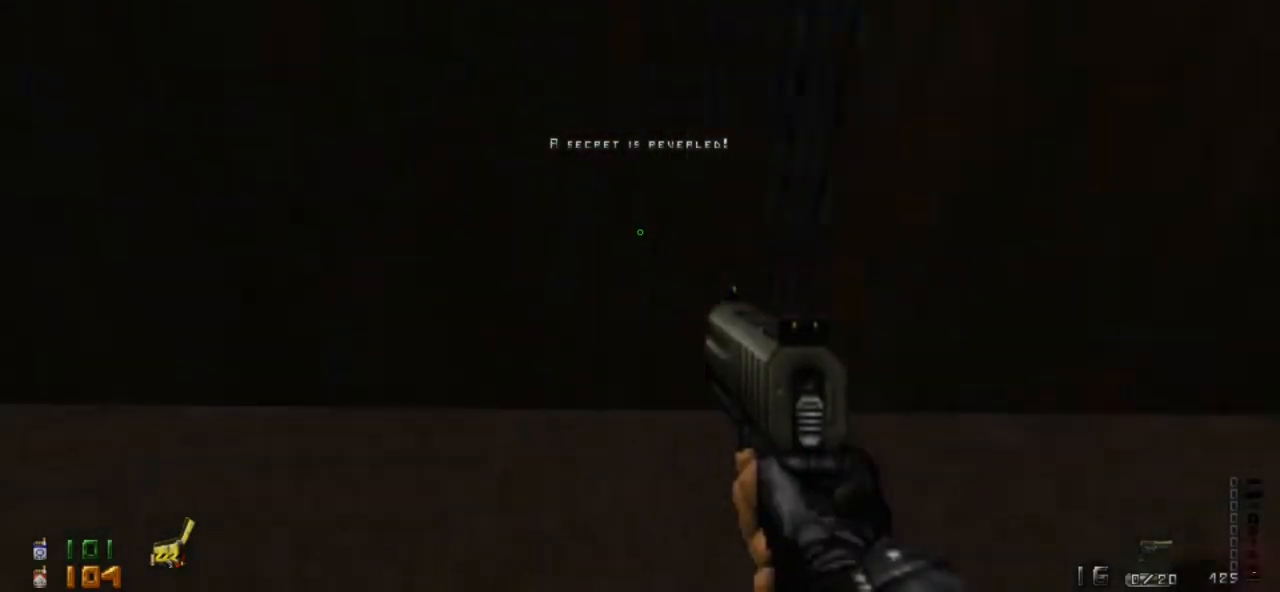
{"keys": ["w"], "mouse": [], "events": [[133, "d", "down"], [300, "d", "up"], [467, "w", "down"]]}